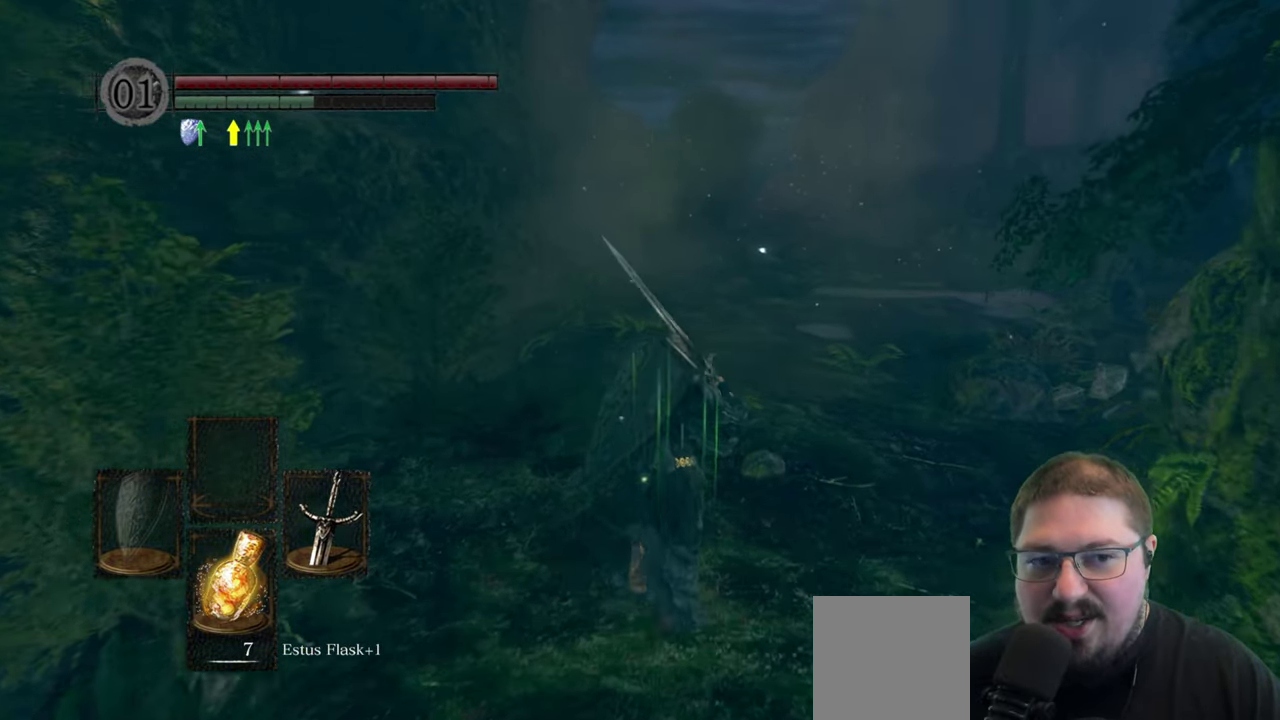
Gameplay with a controller (Xbox layout); each line is a JSON object with the inputs held at the frame after it. "button_events" lists button changes between this image and that frame as [ms after this image, input, new state], when the widget could be followed in between (sticks are given only as held states).
{"buttons": ["B"], "left_stick": "up", "right_stick": "center", "button_events": []}
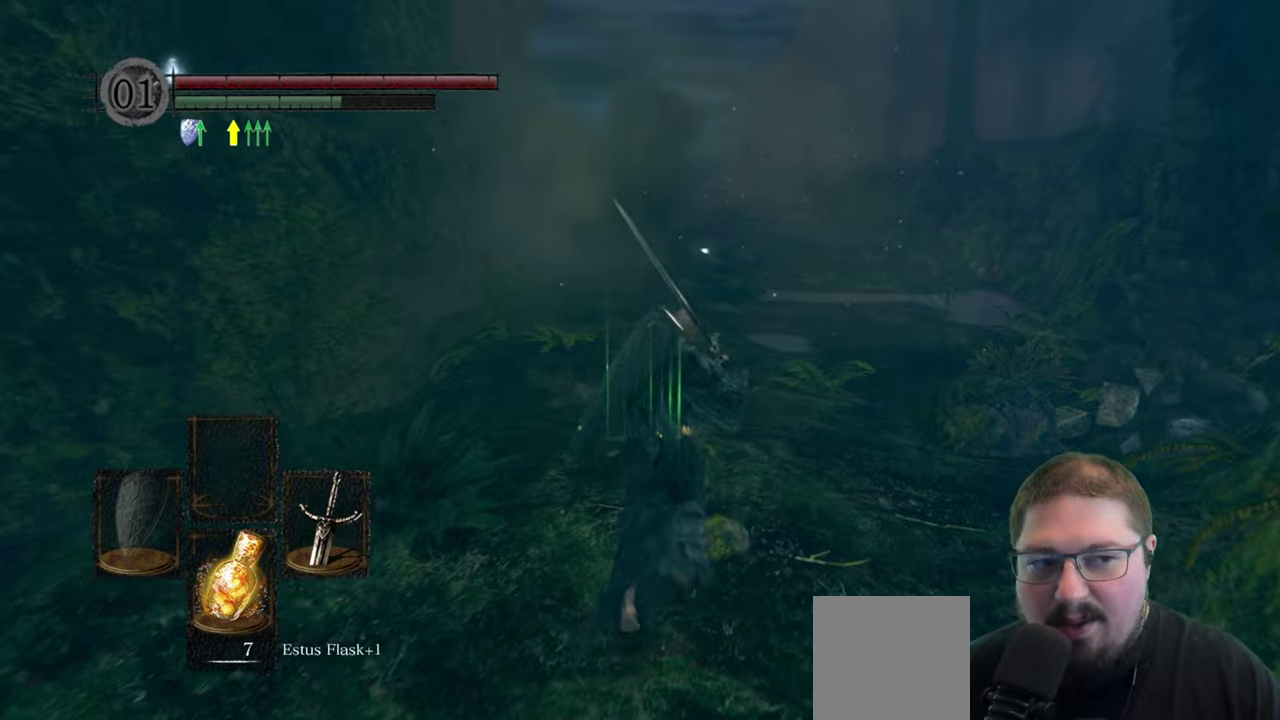
{"buttons": ["B"], "left_stick": "up", "right_stick": "center", "button_events": []}
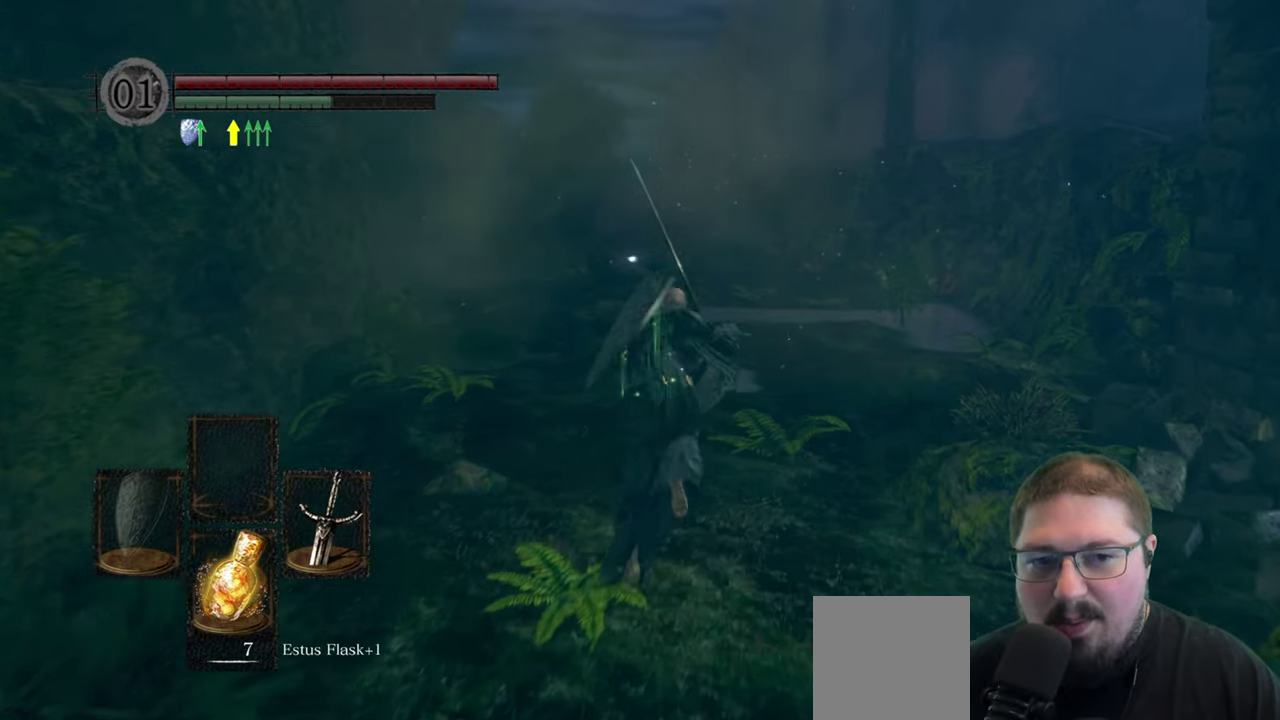
{"buttons": ["B"], "left_stick": "up", "right_stick": "center", "button_events": []}
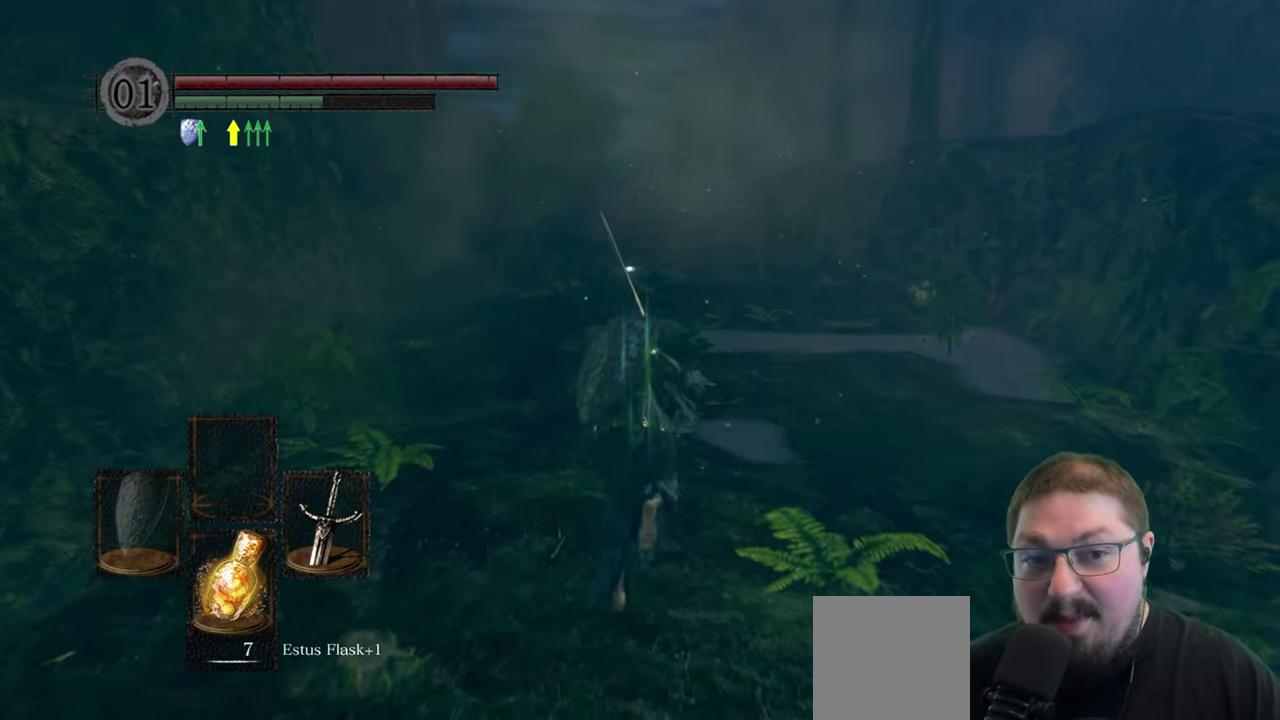
{"buttons": ["B"], "left_stick": "up", "right_stick": "center", "button_events": []}
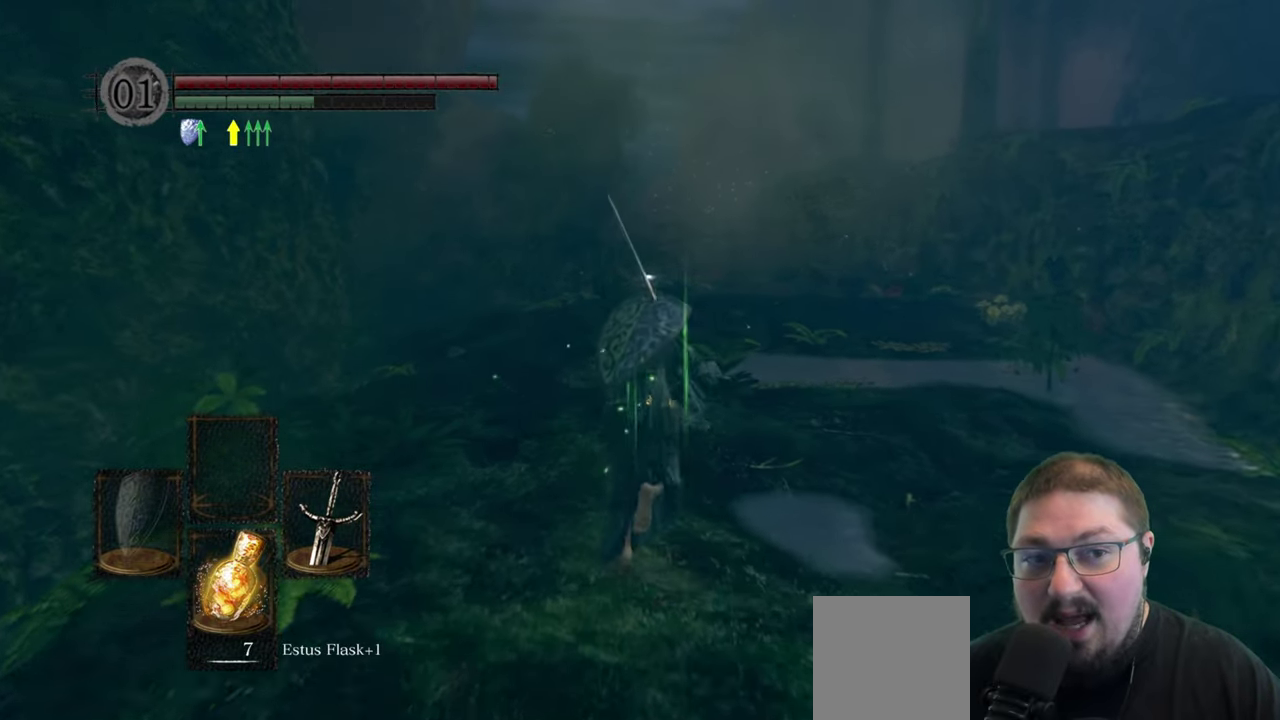
{"buttons": ["B"], "left_stick": "up", "right_stick": "center", "button_events": []}
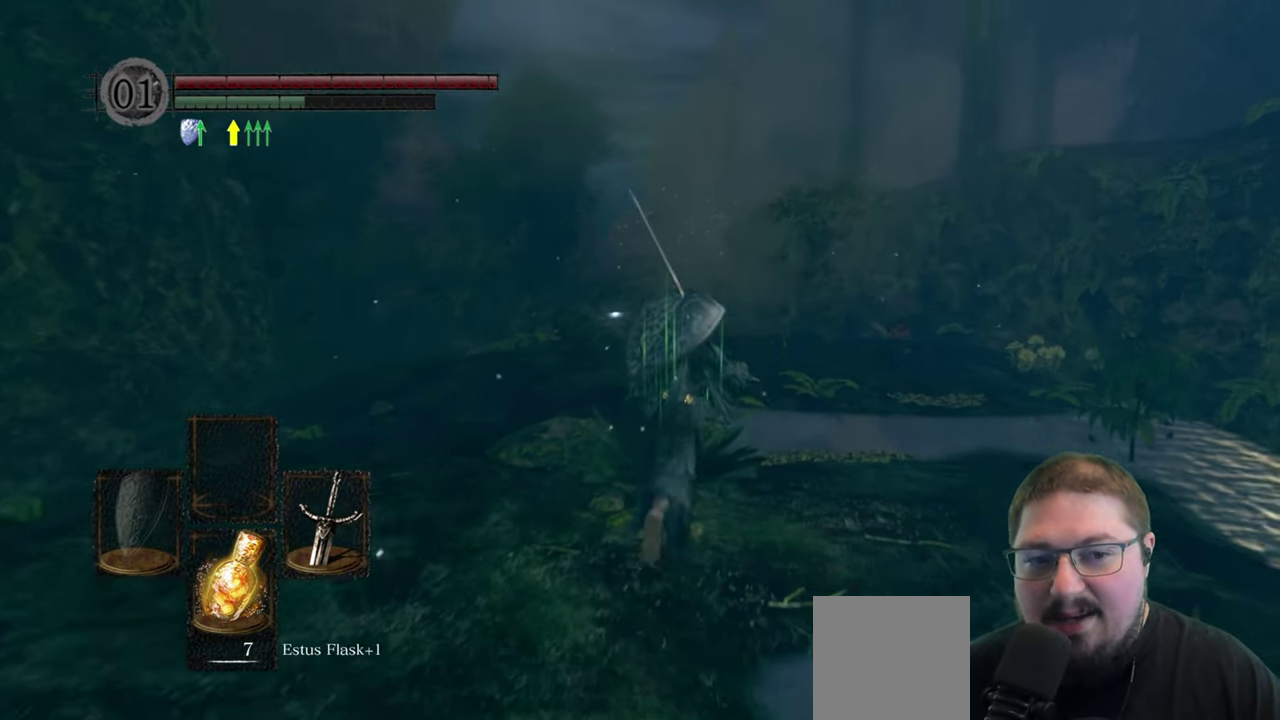
{"buttons": ["B"], "left_stick": "up", "right_stick": "center", "button_events": []}
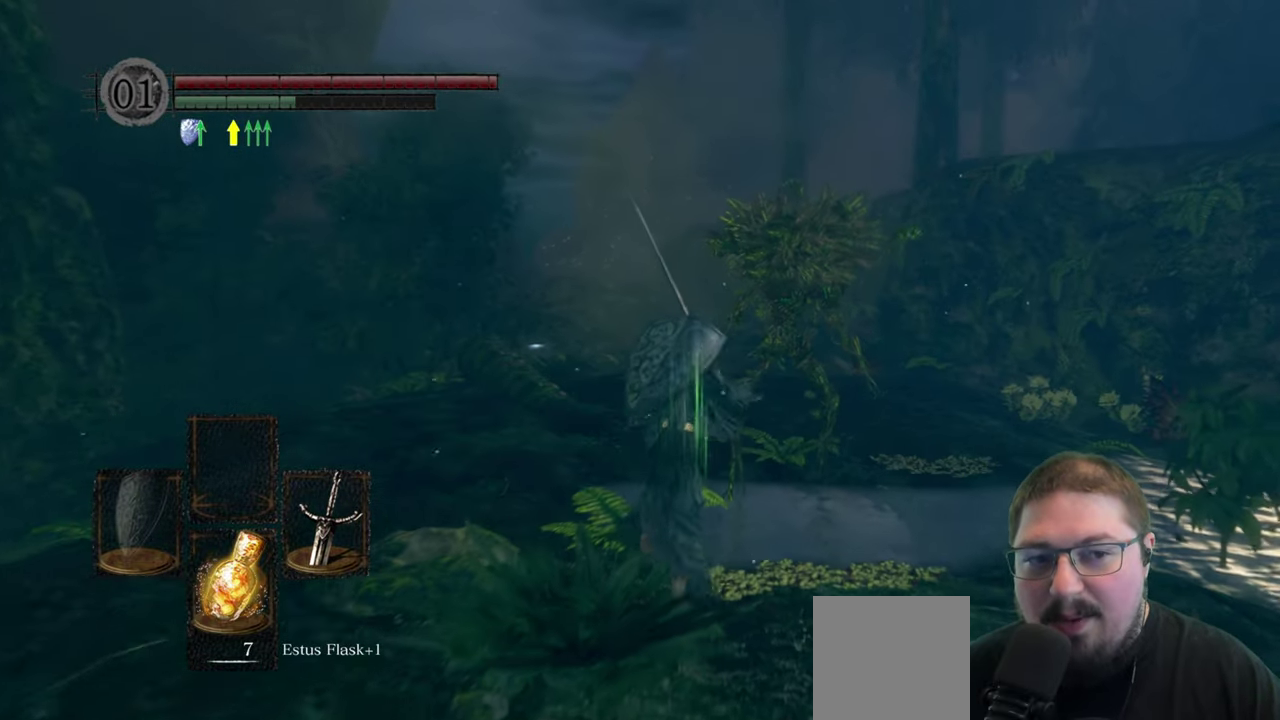
{"buttons": ["B"], "left_stick": "up", "right_stick": "center", "button_events": []}
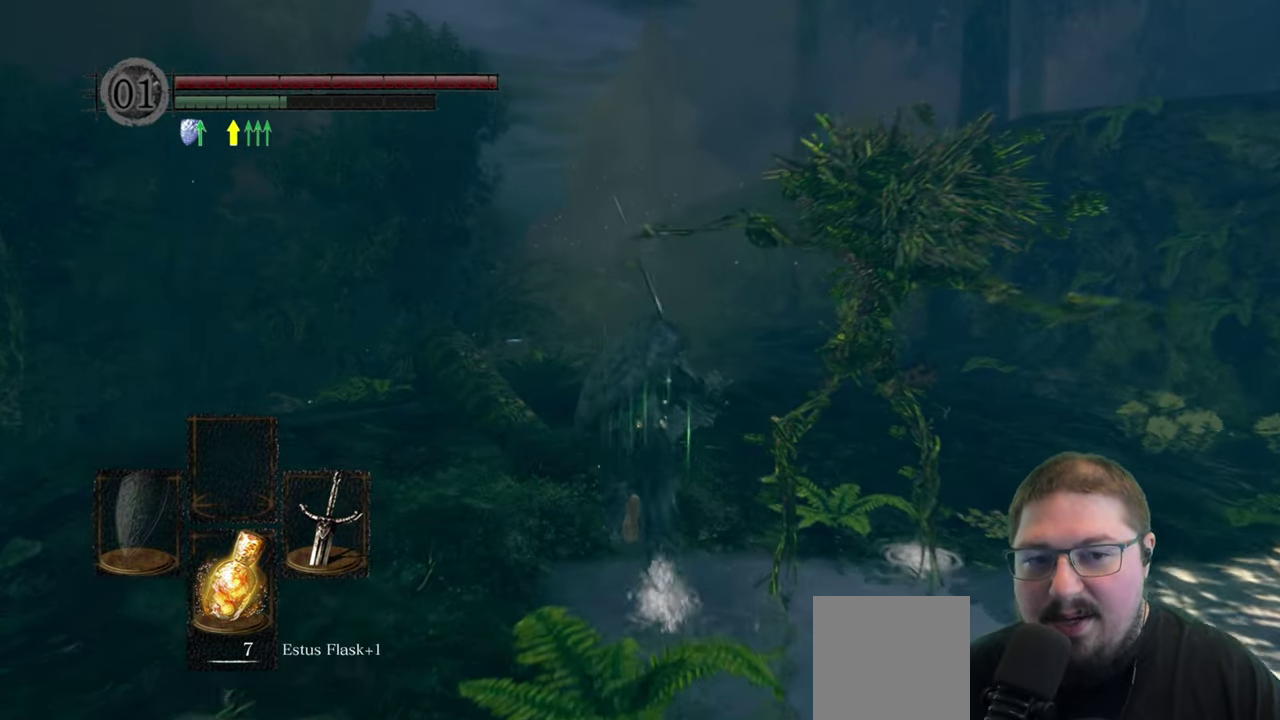
{"buttons": ["B"], "left_stick": "up", "right_stick": "center", "button_events": []}
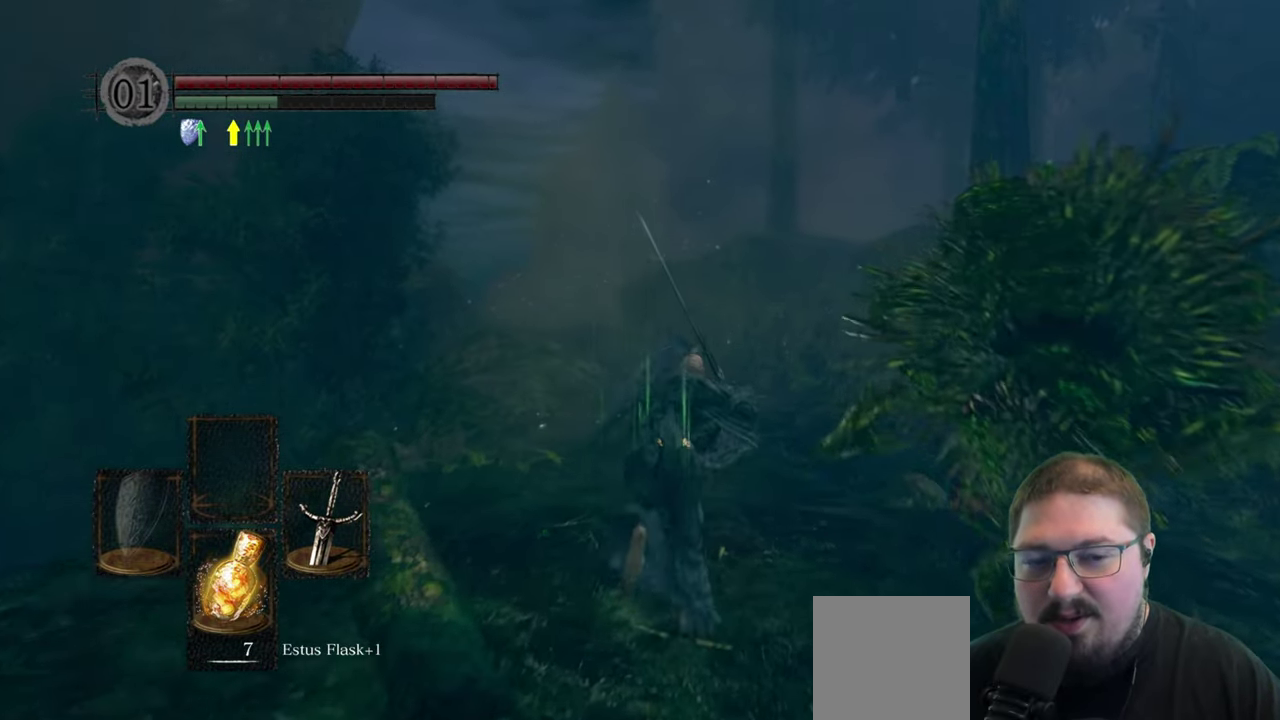
{"buttons": ["B"], "left_stick": "up", "right_stick": "center", "button_events": []}
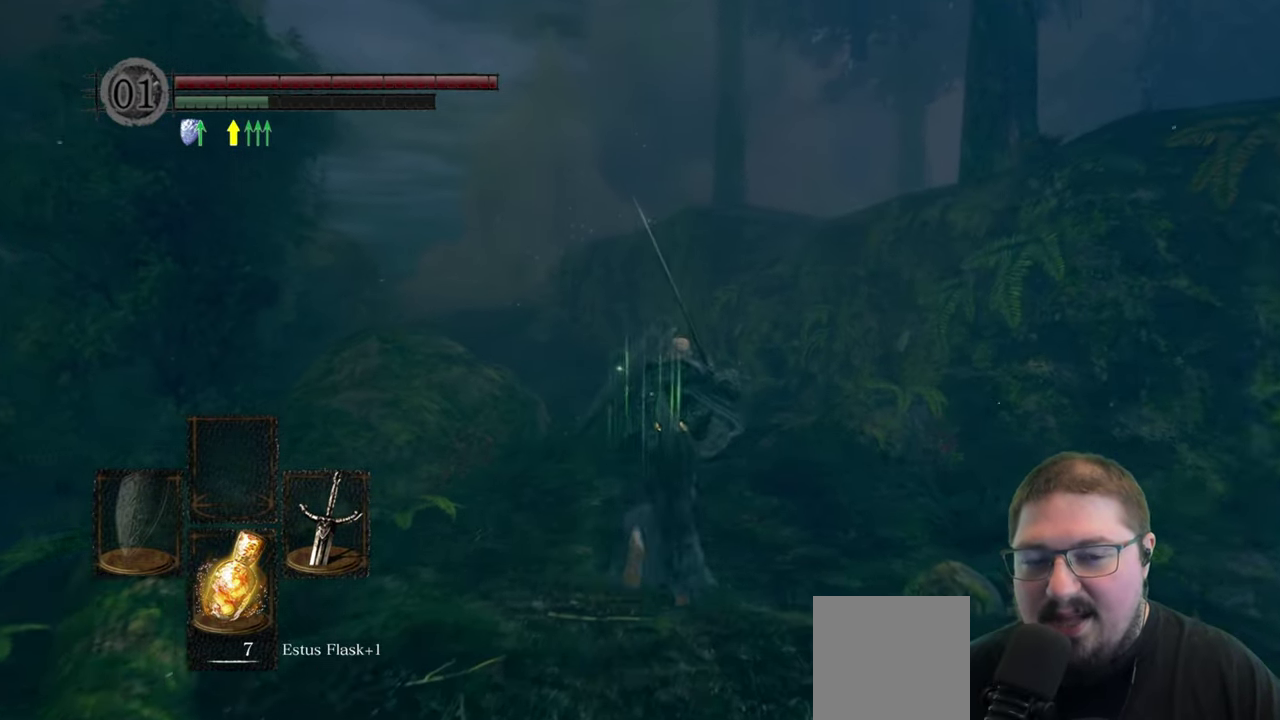
{"buttons": ["B"], "left_stick": "up", "right_stick": "center", "button_events": []}
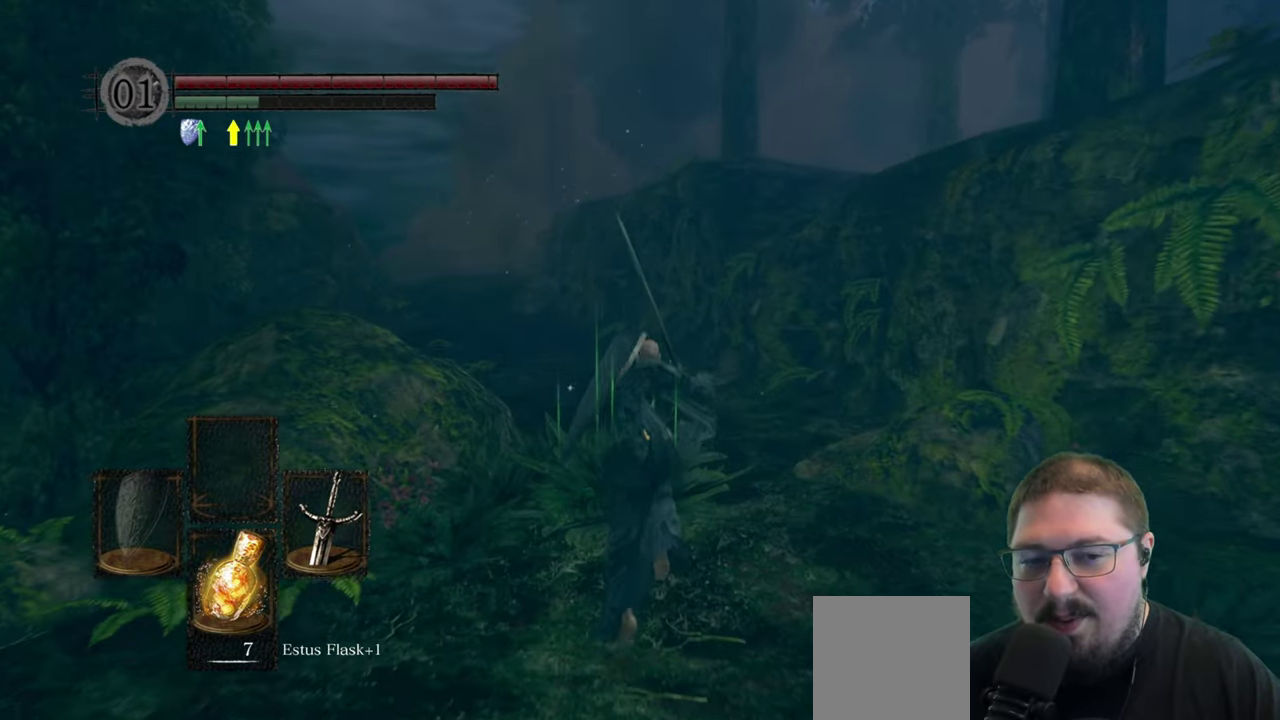
{"buttons": ["B"], "left_stick": "up", "right_stick": "center", "button_events": []}
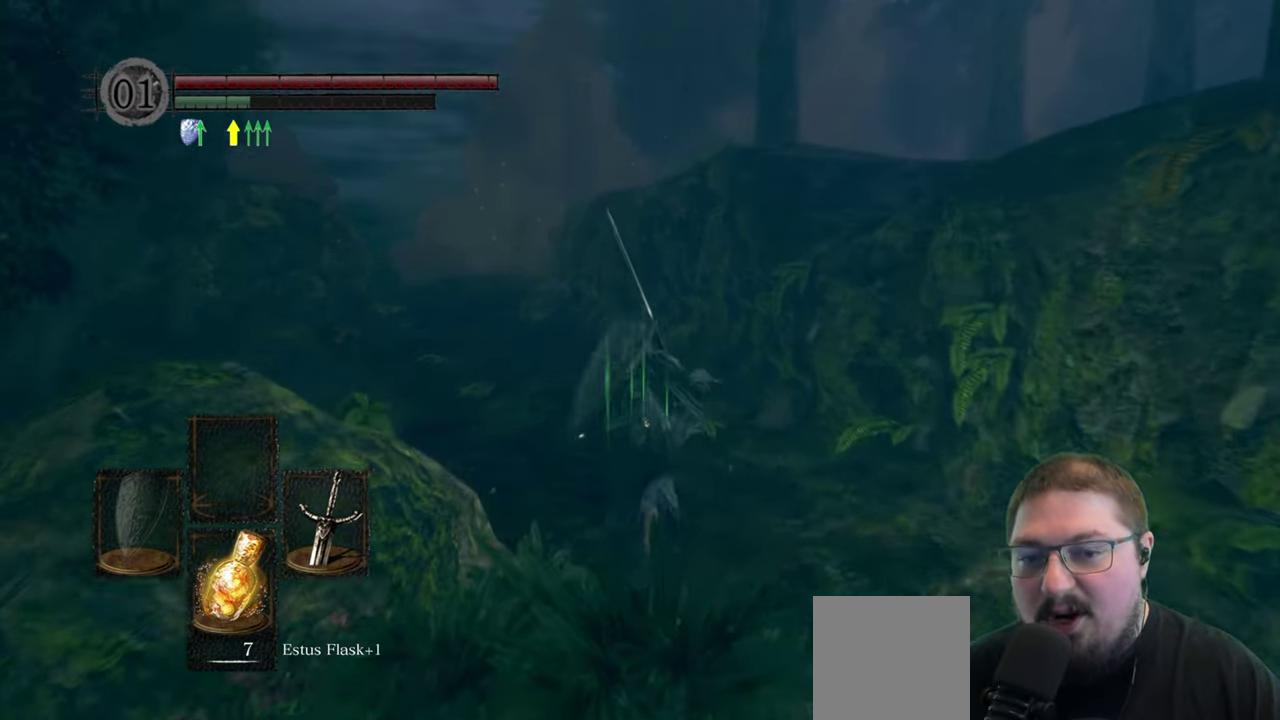
{"buttons": ["B"], "left_stick": "up", "right_stick": "center", "button_events": []}
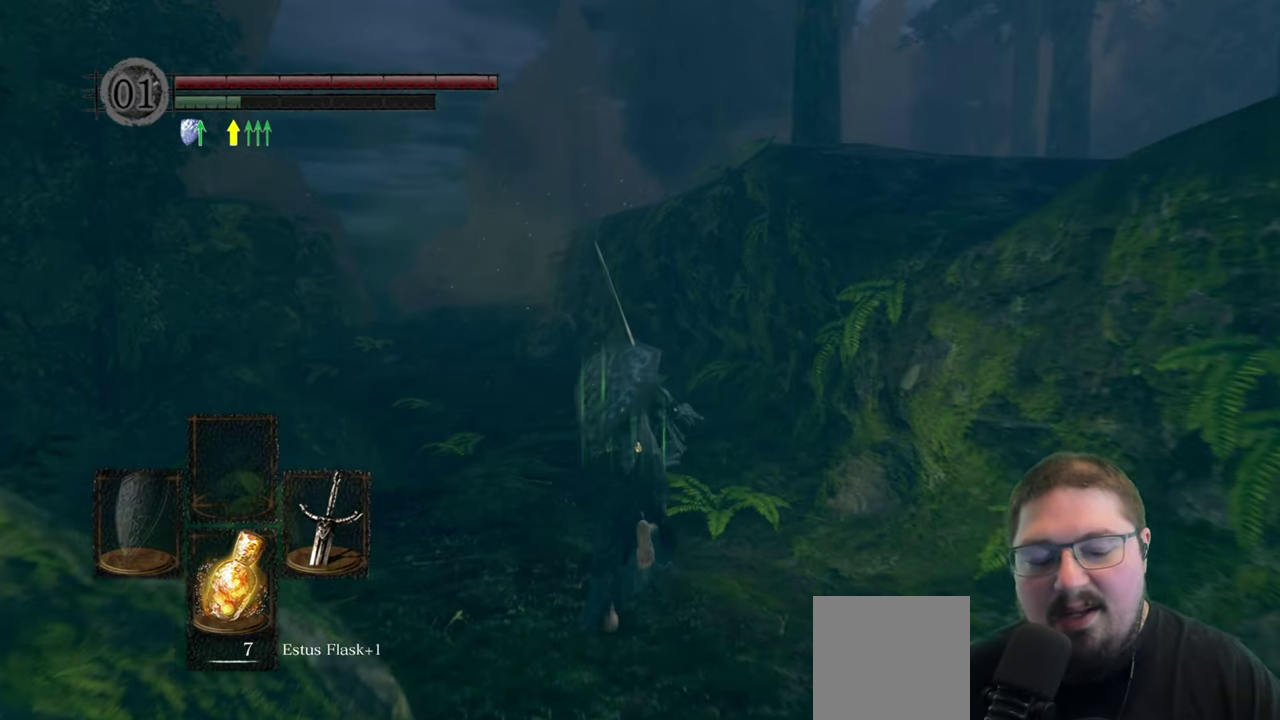
{"buttons": ["B"], "left_stick": "up", "right_stick": "center", "button_events": []}
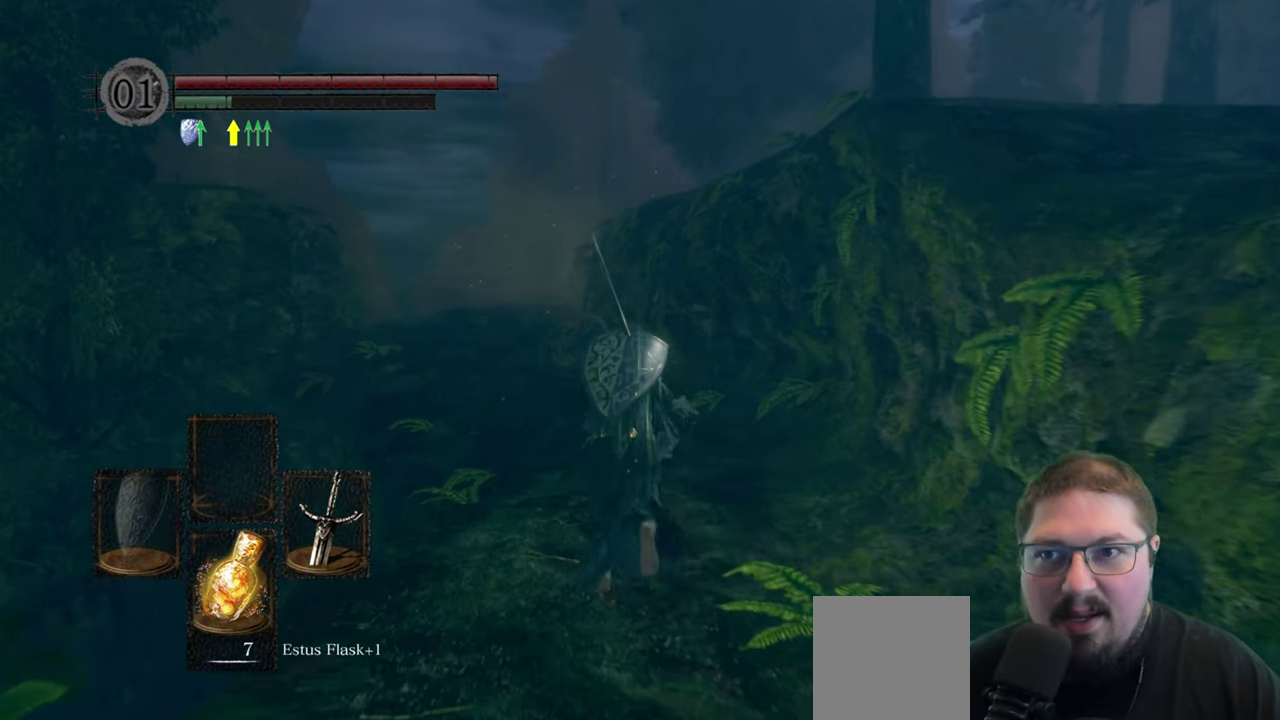
{"buttons": ["B"], "left_stick": "up", "right_stick": "center", "button_events": []}
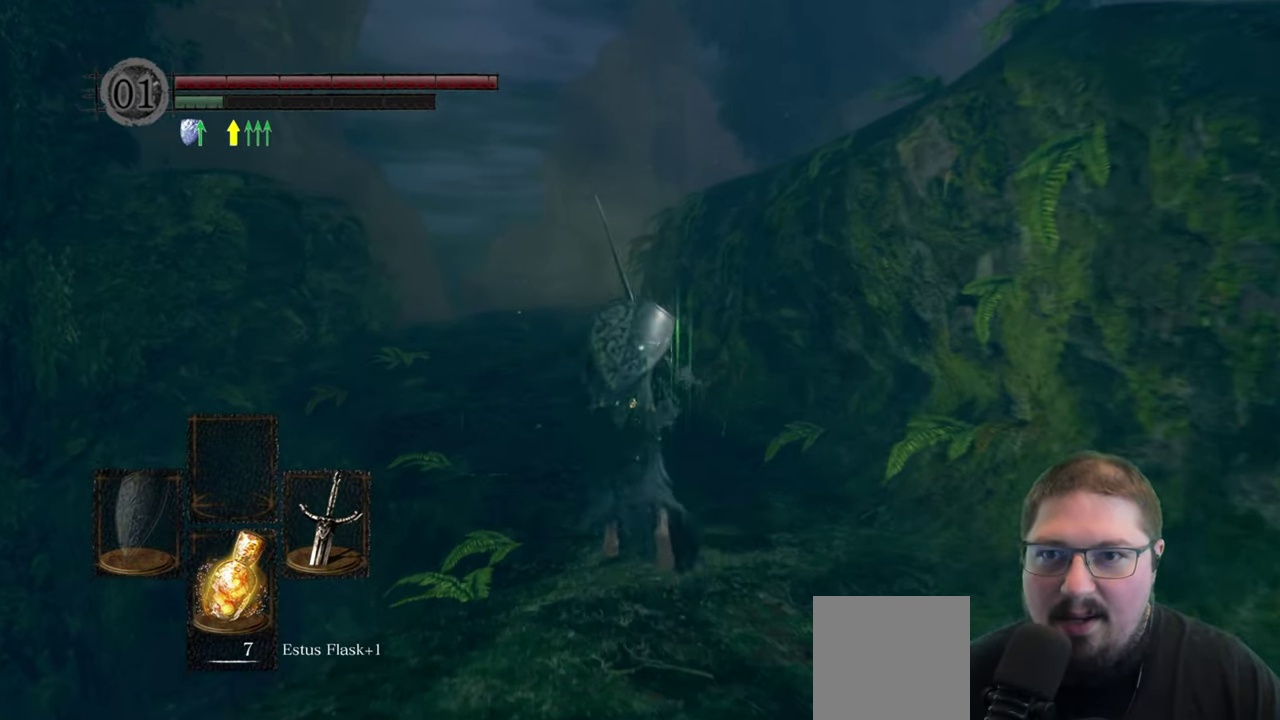
{"buttons": ["B"], "left_stick": "up", "right_stick": "center", "button_events": []}
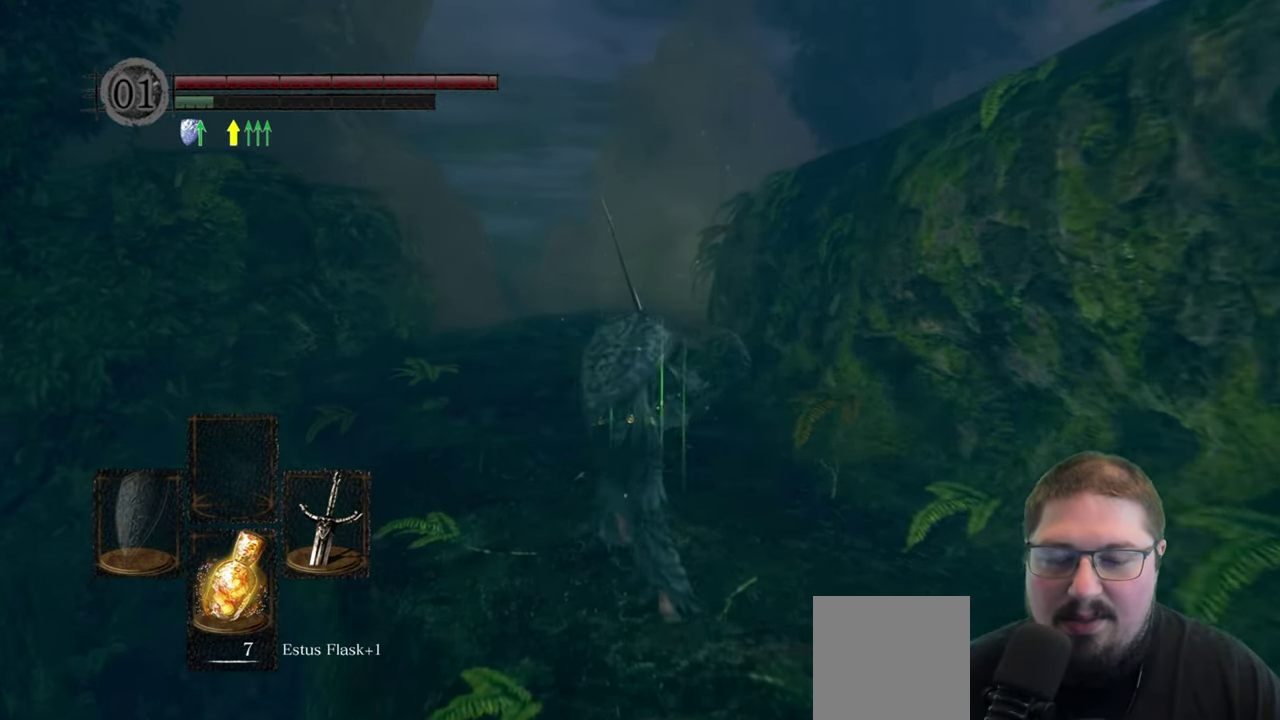
{"buttons": ["B"], "left_stick": "up", "right_stick": "center", "button_events": []}
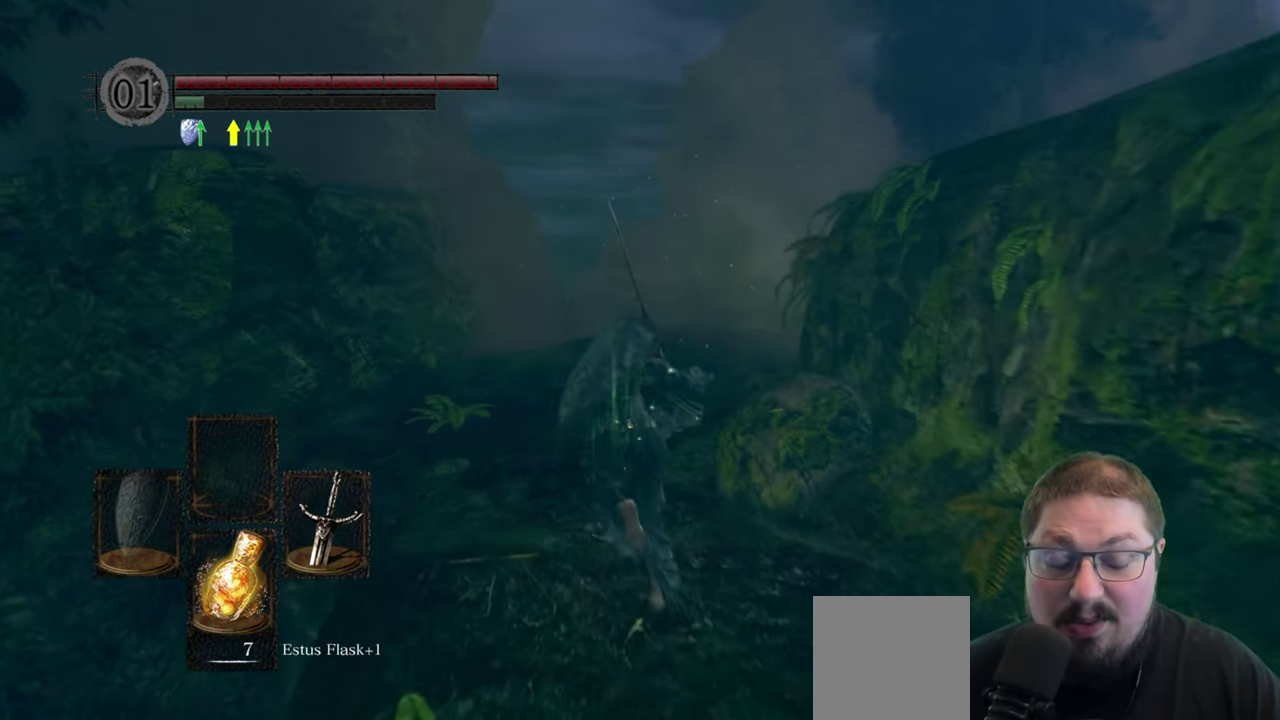
{"buttons": ["B"], "left_stick": "up", "right_stick": "center", "button_events": []}
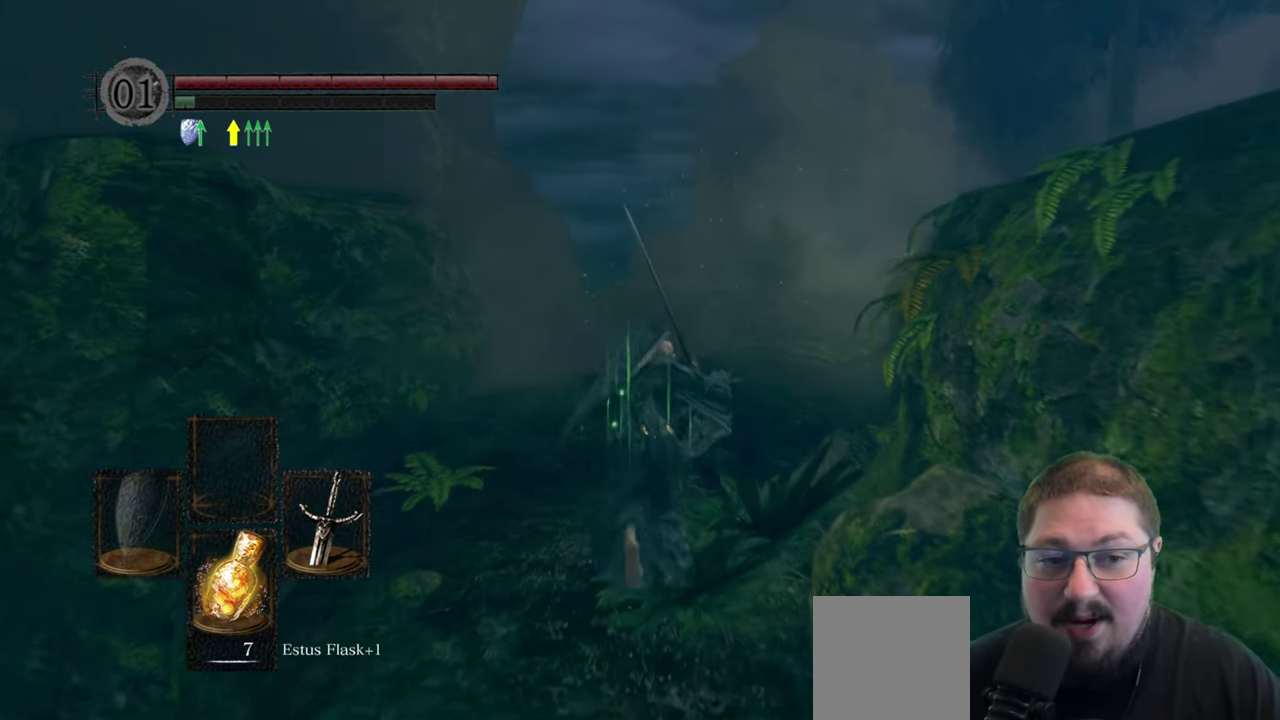
{"buttons": ["B"], "left_stick": "up", "right_stick": "center", "button_events": []}
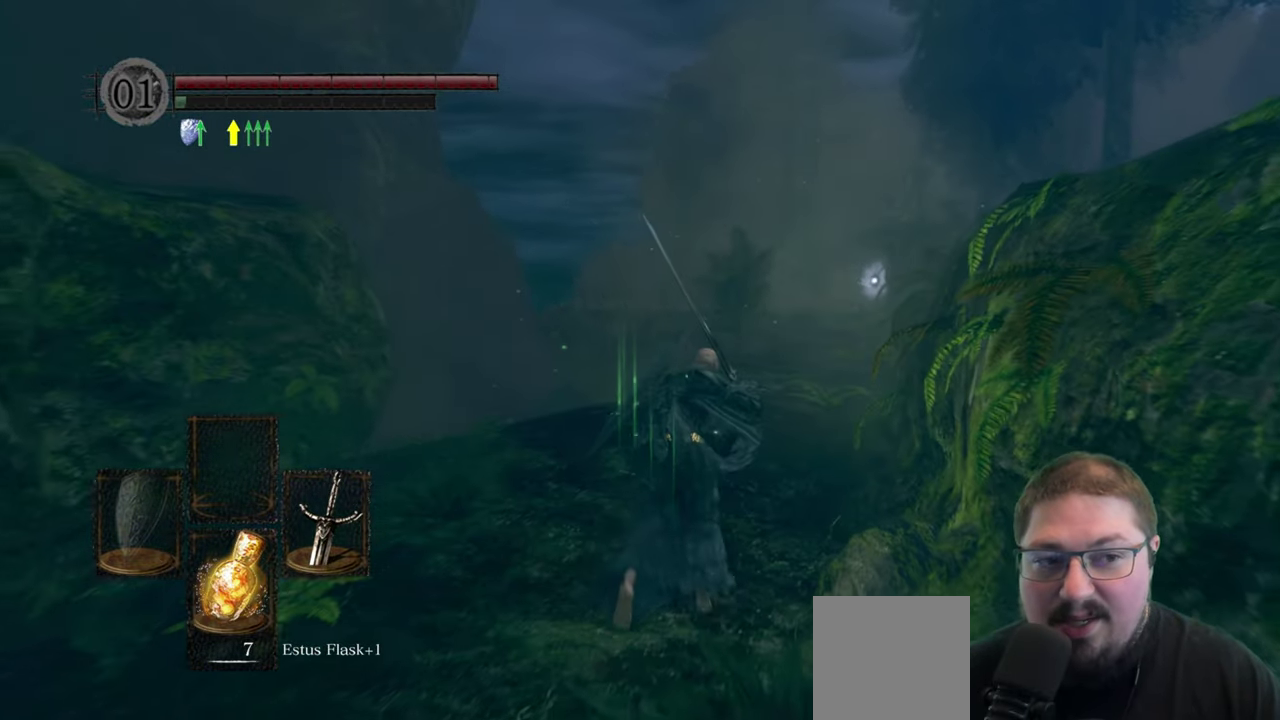
{"buttons": ["B"], "left_stick": "up", "right_stick": "center", "button_events": []}
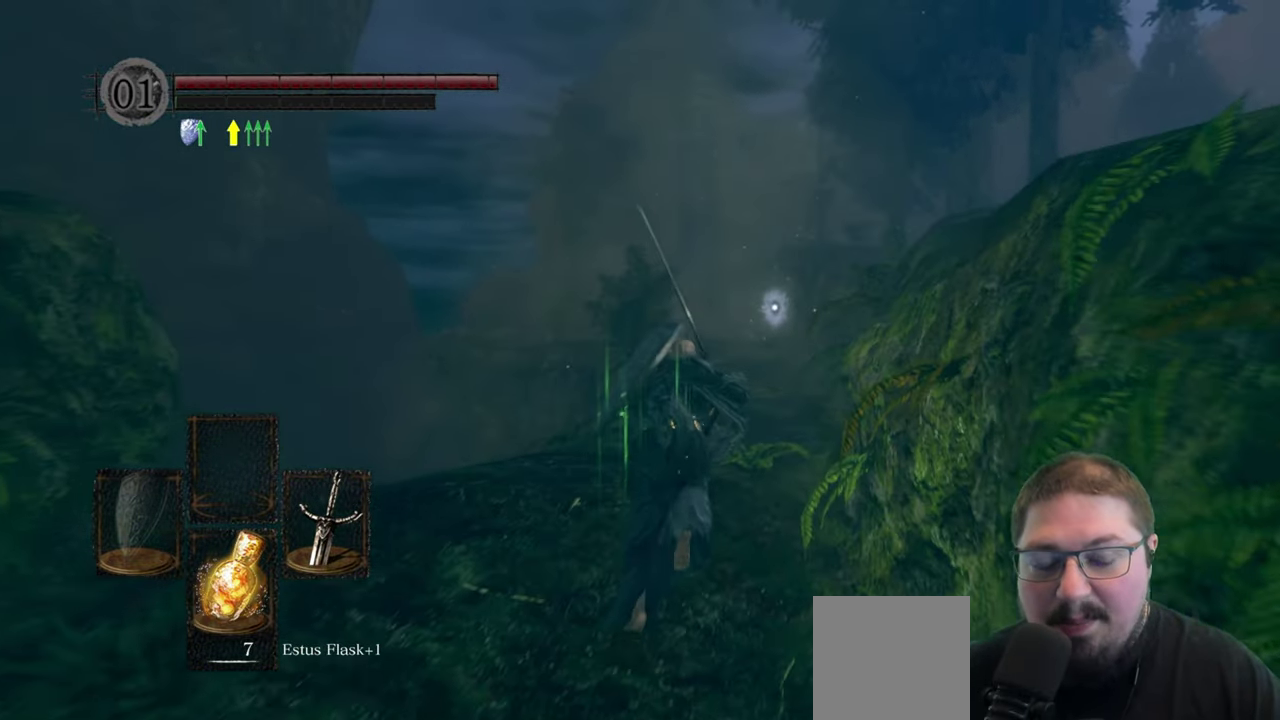
{"buttons": ["B"], "left_stick": "up", "right_stick": "center", "button_events": []}
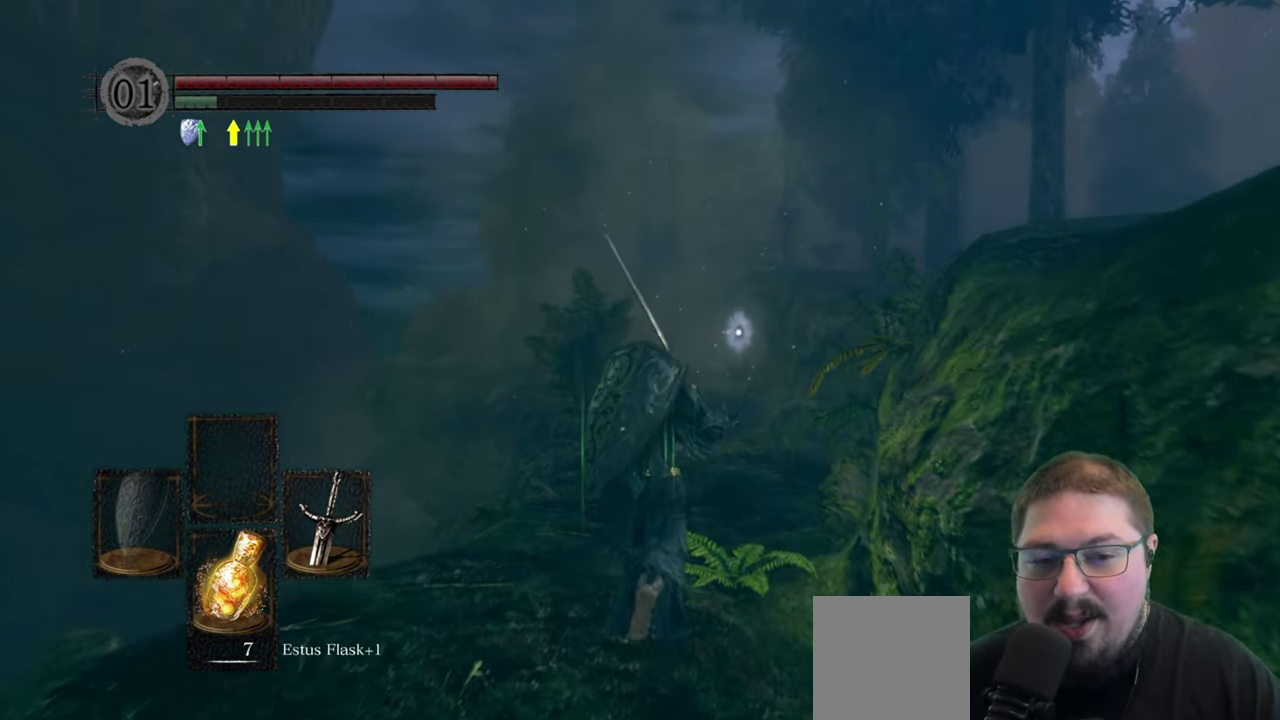
{"buttons": [], "left_stick": "up", "right_stick": "down", "button_events": [[233, "B", "up"]]}
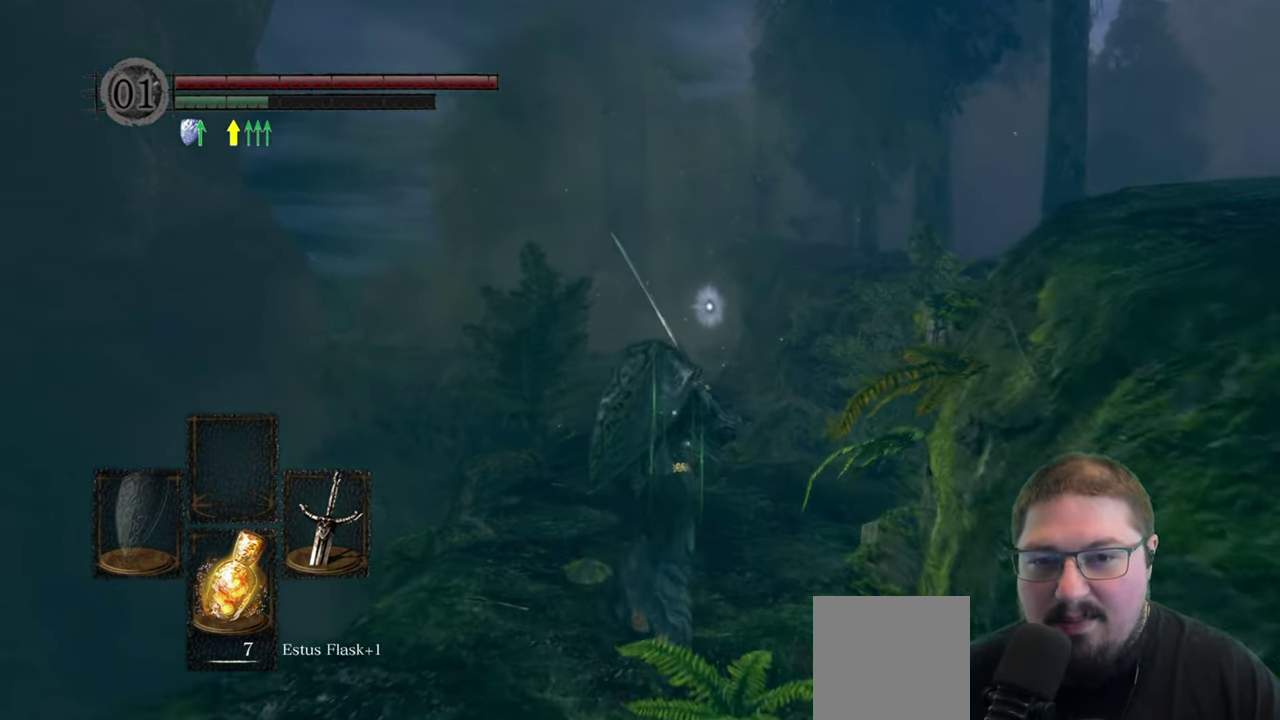
{"buttons": [], "left_stick": "up", "right_stick": "center", "button_events": []}
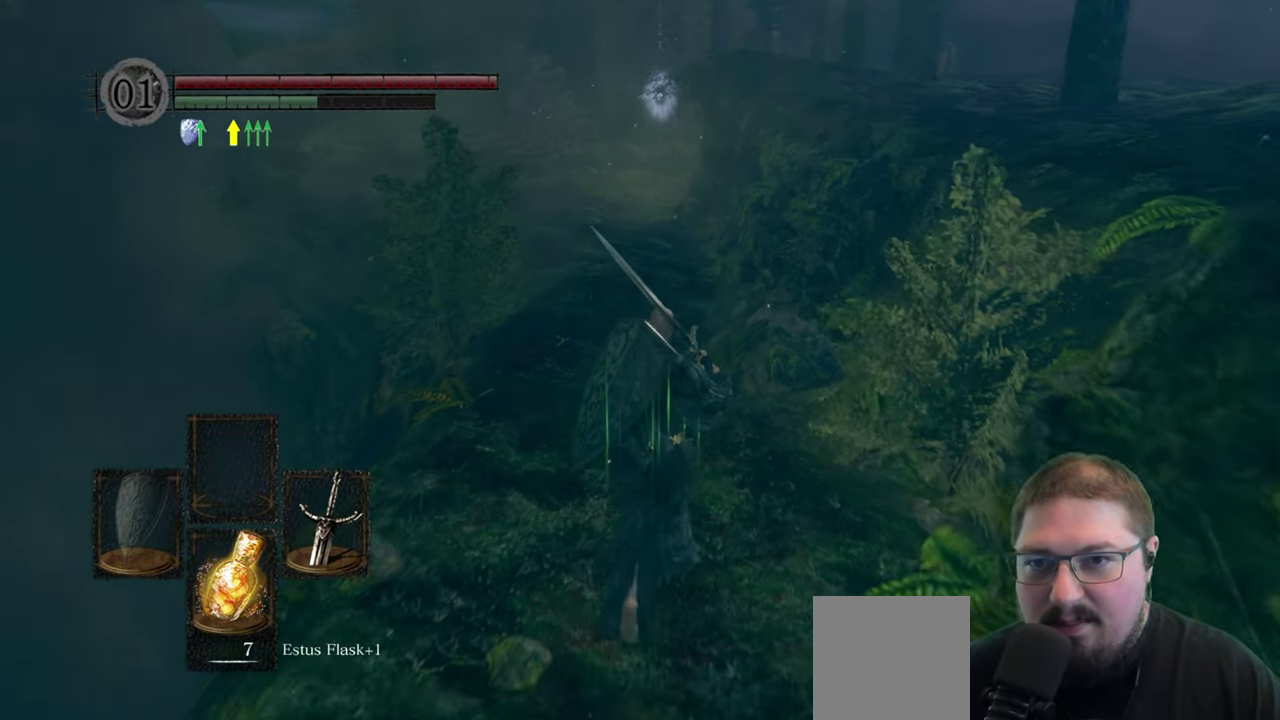
{"buttons": [], "left_stick": "up", "right_stick": "center", "button_events": [[383, "B", "down"], [467, "B", "up"]]}
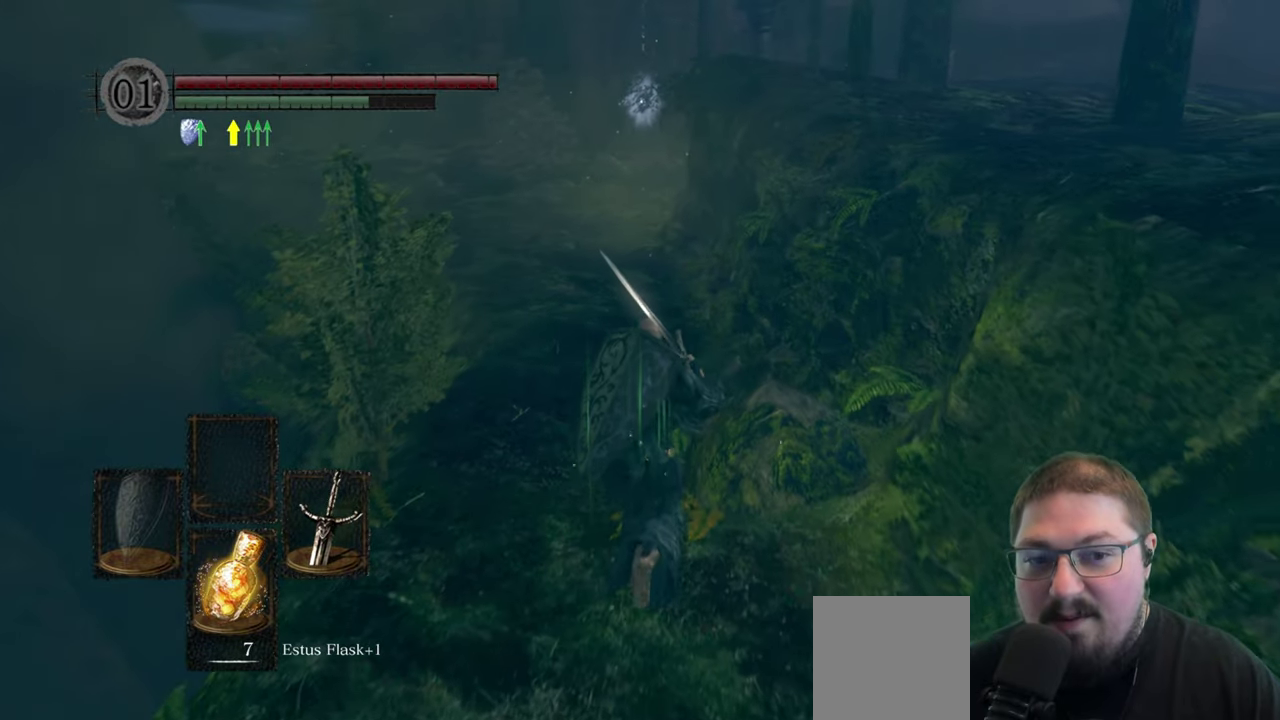
{"buttons": [], "left_stick": "up", "right_stick": "center", "button_events": []}
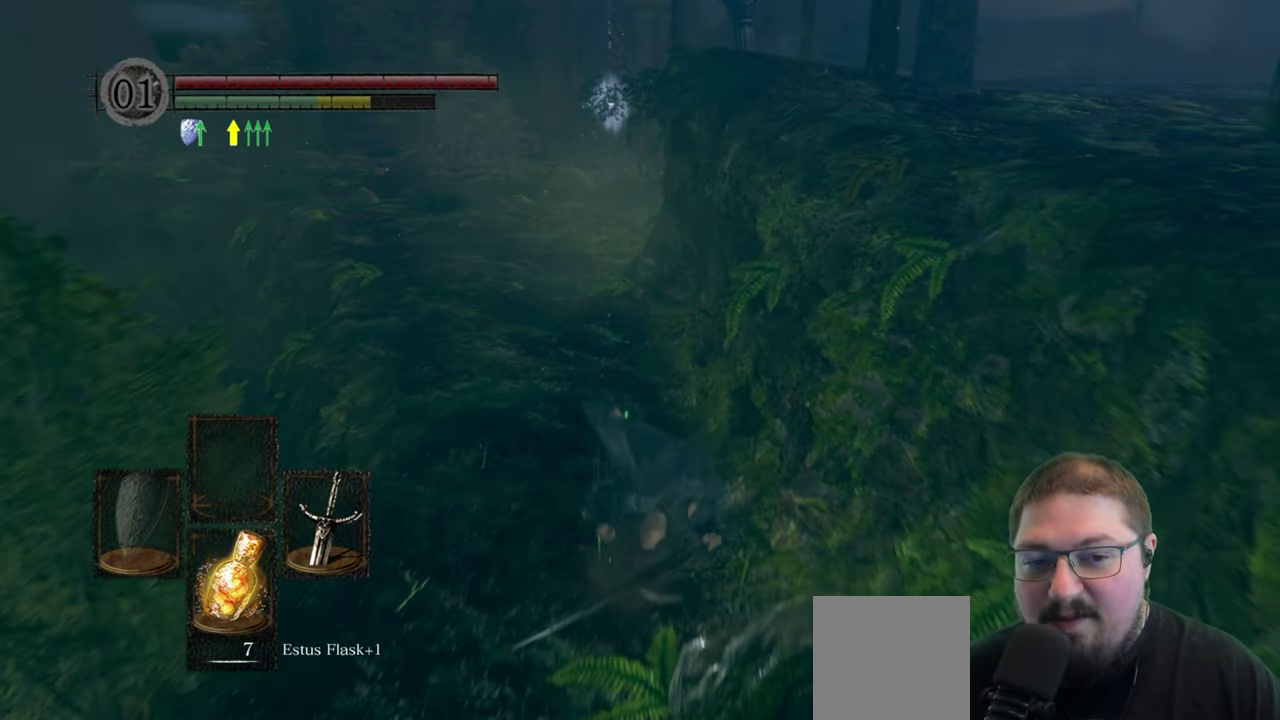
{"buttons": ["B"], "left_stick": "up-left", "right_stick": "center", "button_events": [[133, "B", "down"]]}
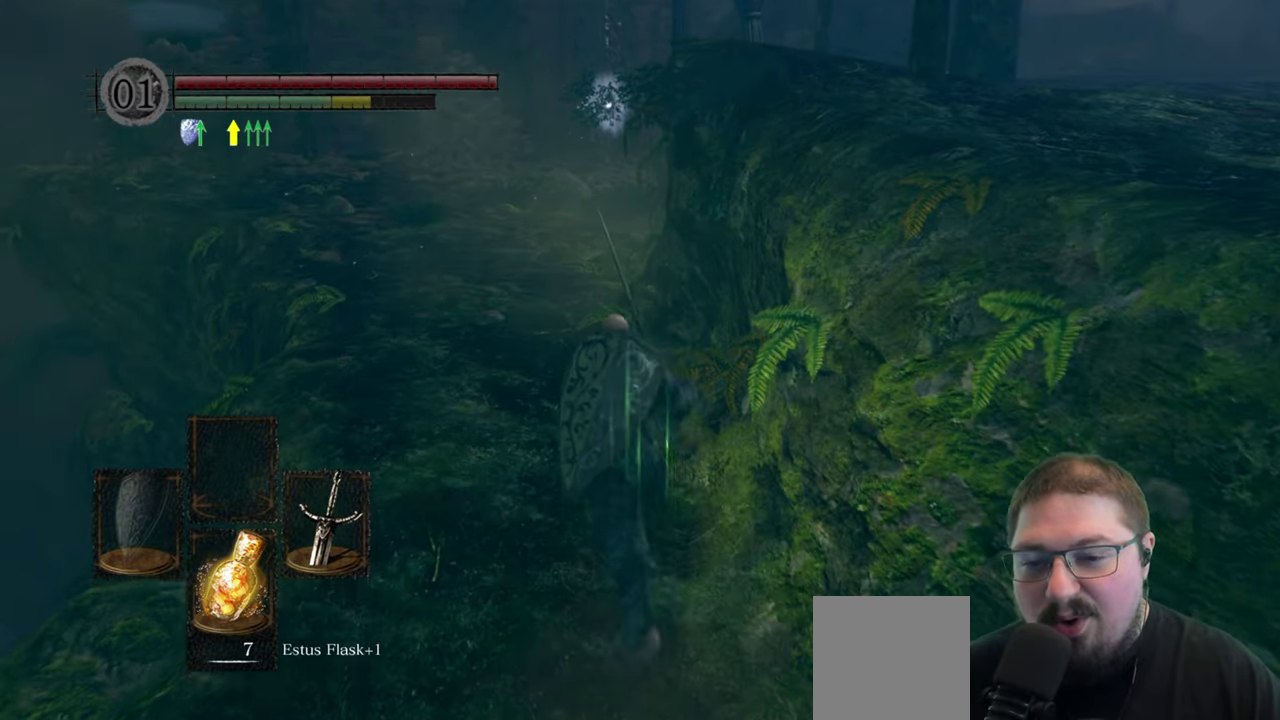
{"buttons": ["B"], "left_stick": "up", "right_stick": "center", "button_events": []}
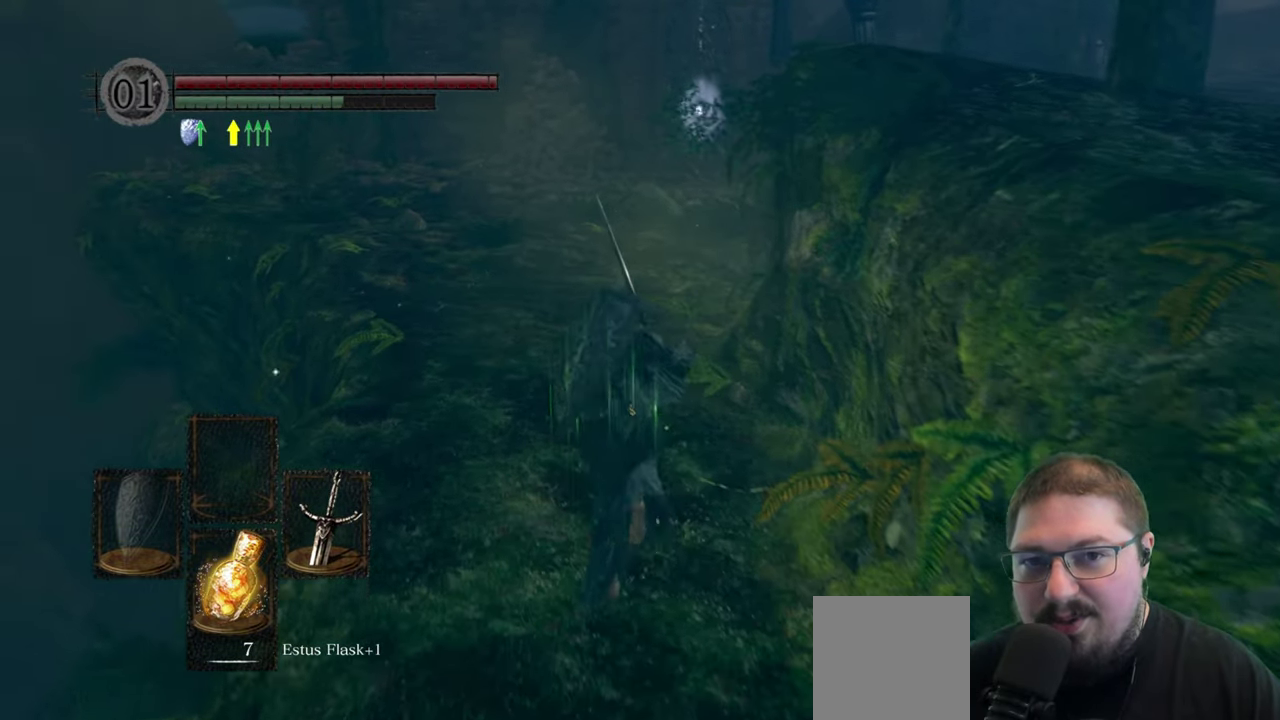
{"buttons": ["B"], "left_stick": "up", "right_stick": "center", "button_events": []}
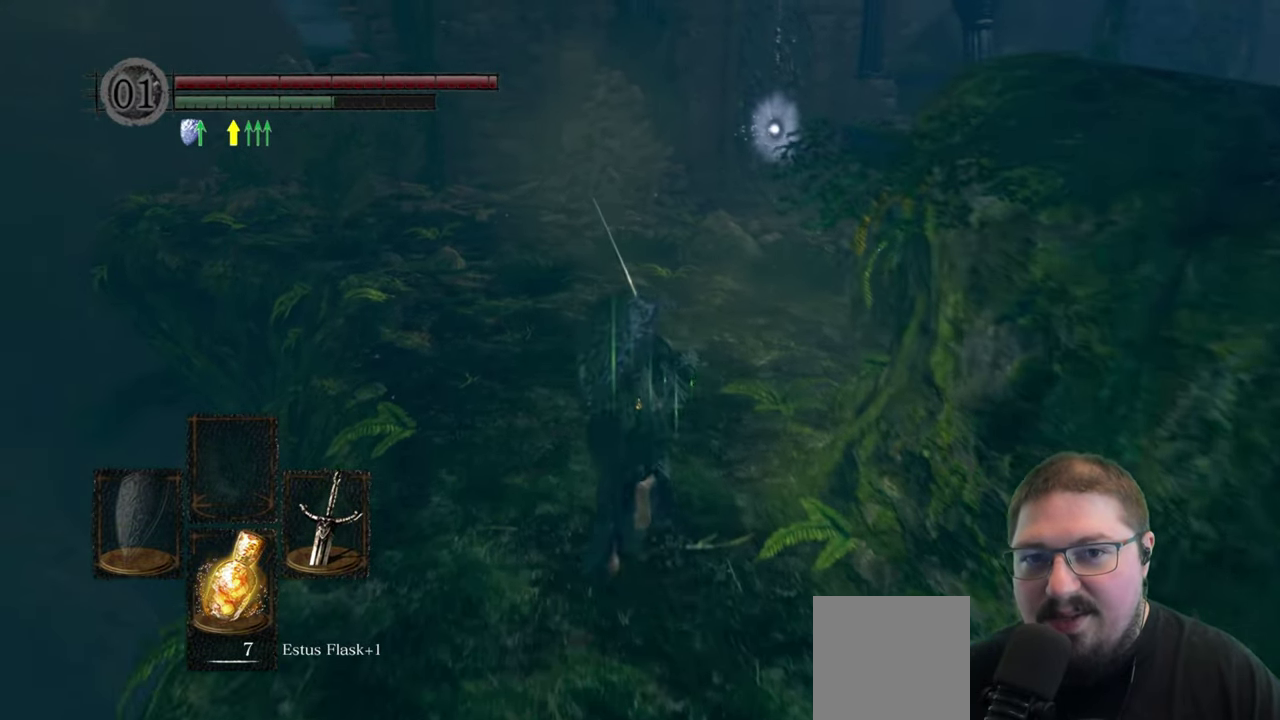
{"buttons": ["B"], "left_stick": "up", "right_stick": "center", "button_events": []}
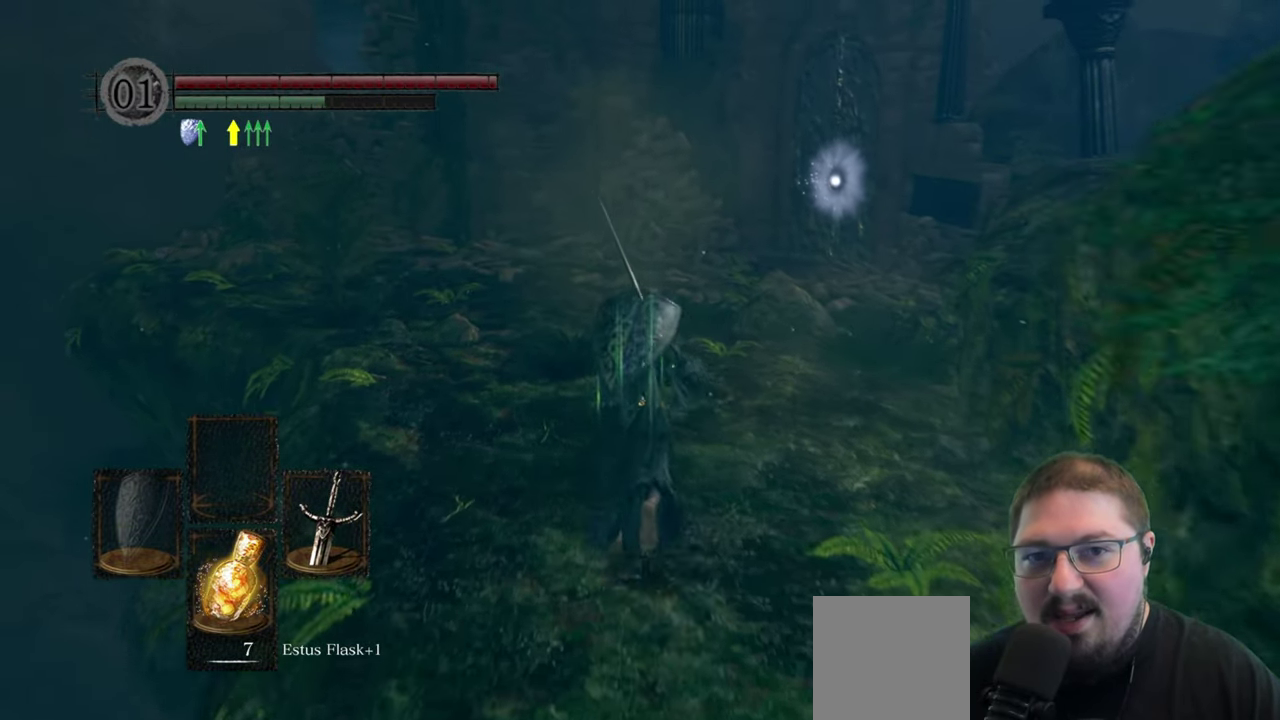
{"buttons": ["B"], "left_stick": "up", "right_stick": "center", "button_events": []}